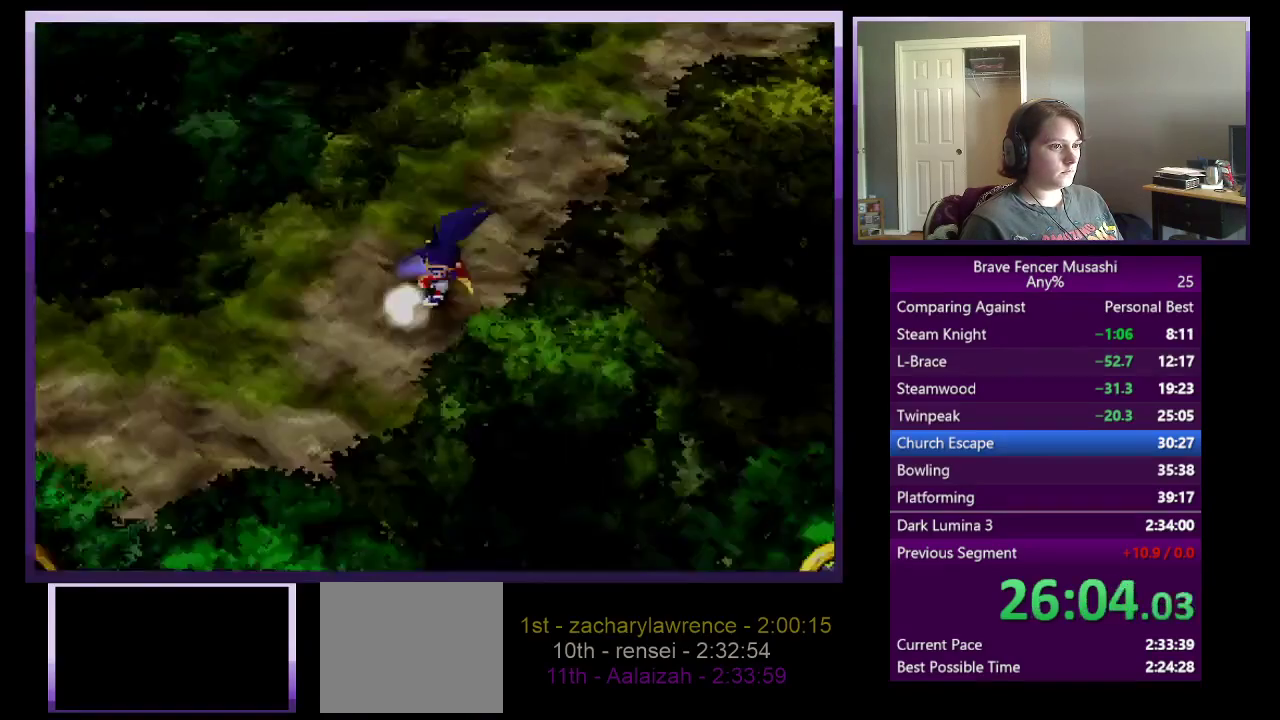
Gameplay with a controller (PlayStation layout); each line is a JSON object with the inputs held at the frame after it. "events" lists button and stick changes between this image and that frame as [ms after this image, input, new state], when the widget could be followed in between. Not read: START.
{"buttons": [], "left_stick": "down-left", "right_stick": "center"}
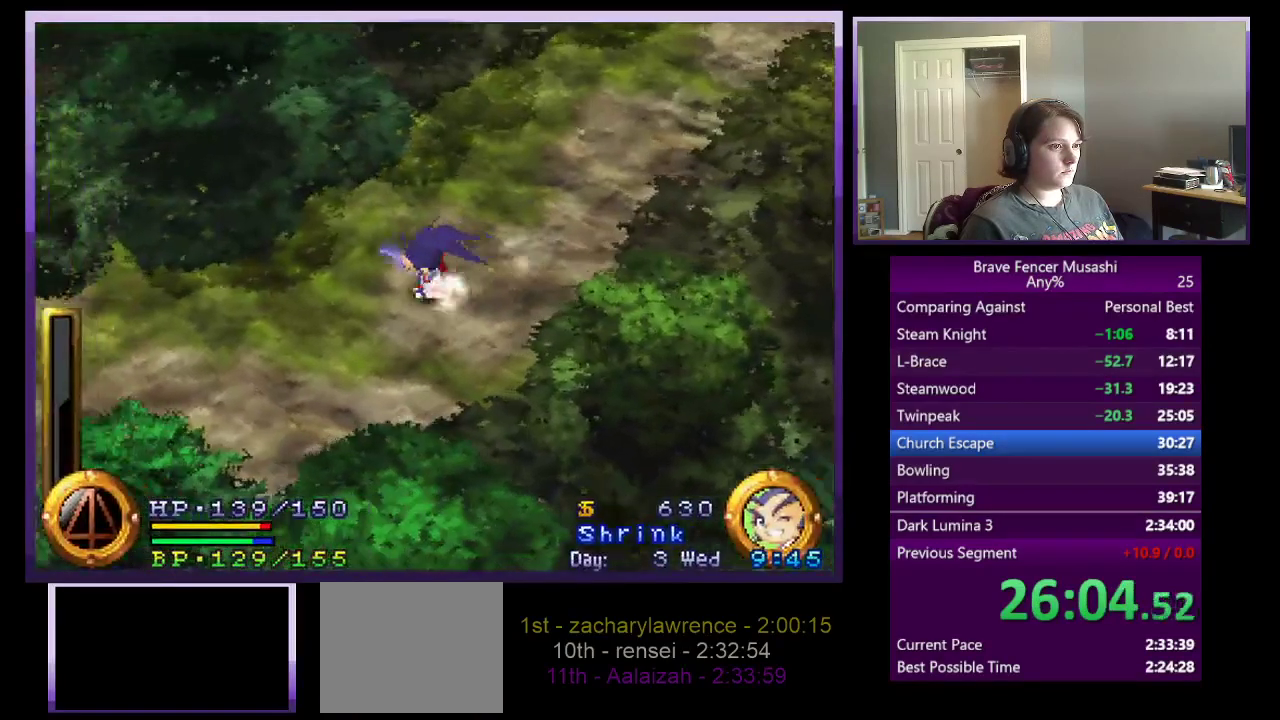
{"buttons": [], "left_stick": "down-left", "right_stick": "center", "events": [[83, "R2", "down"], [183, "R2", "up"]]}
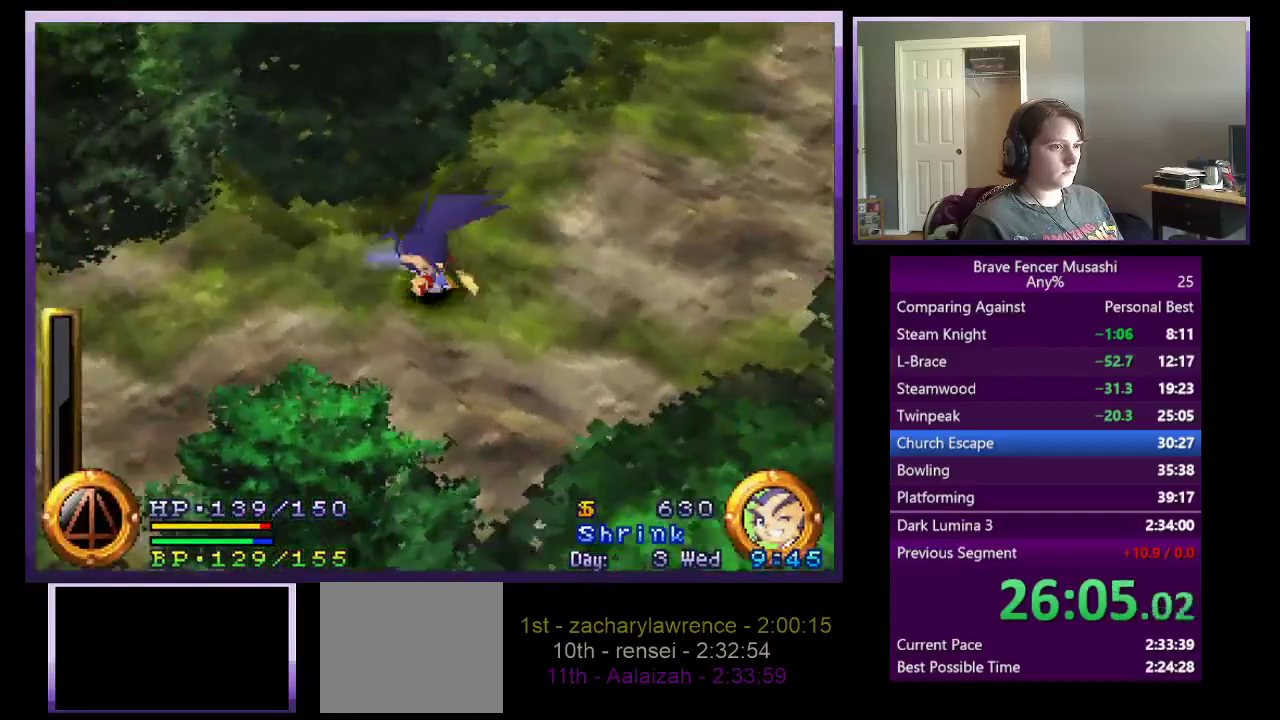
{"buttons": [], "left_stick": "left", "right_stick": "center", "events": [[117, "left_stick", "left"], [300, "left_stick", "down-left"], [450, "left_stick", "left"]]}
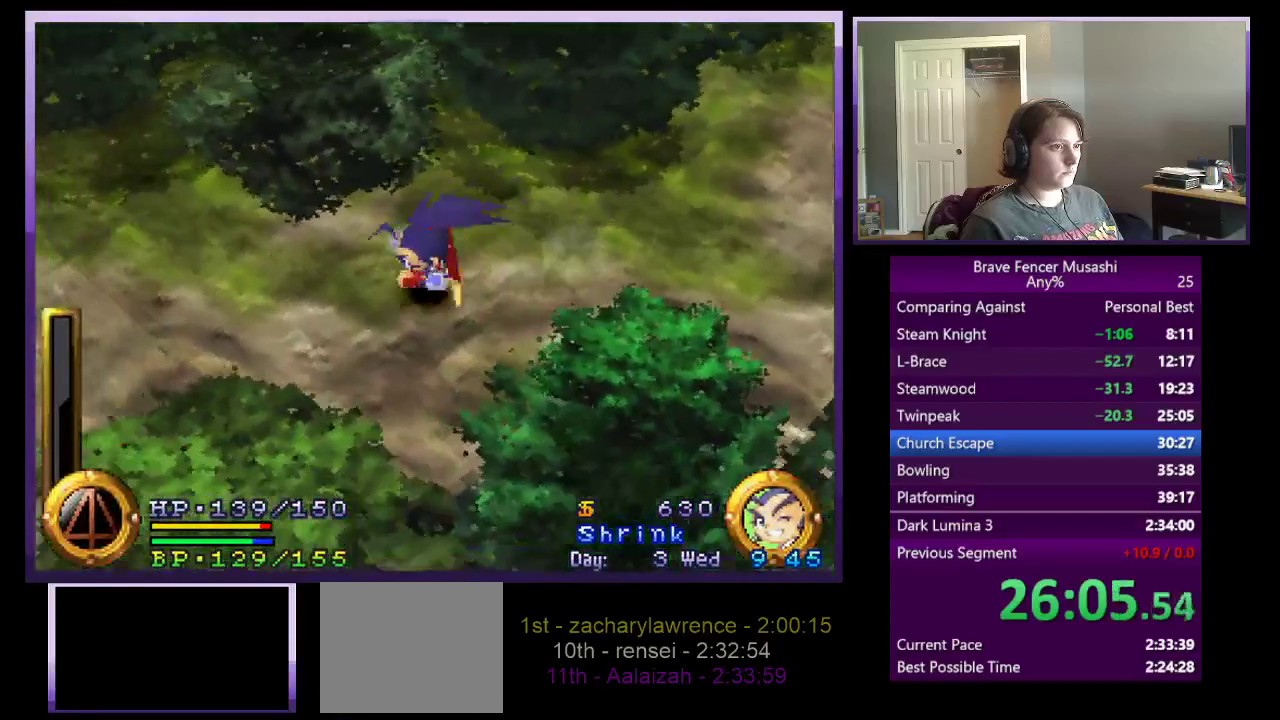
{"buttons": [], "left_stick": "left", "right_stick": "center", "events": []}
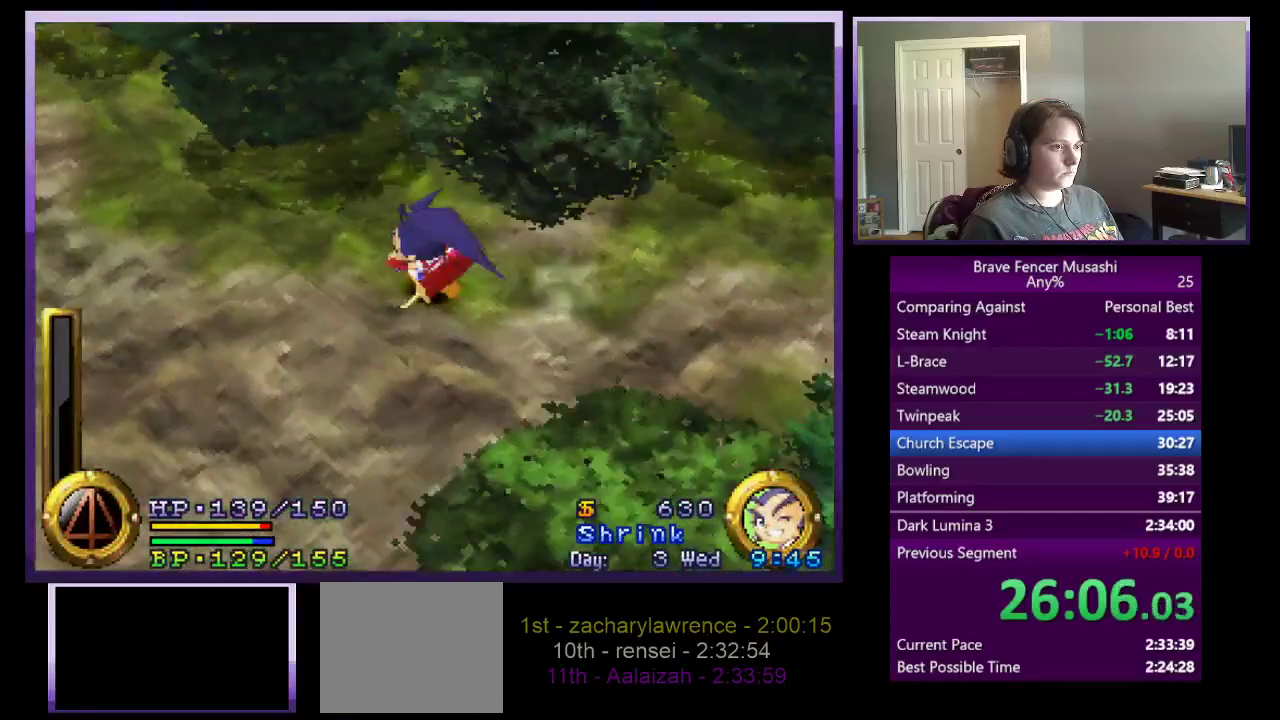
{"buttons": [], "left_stick": "up-left", "right_stick": "center", "events": [[450, "left_stick", "up-left"]]}
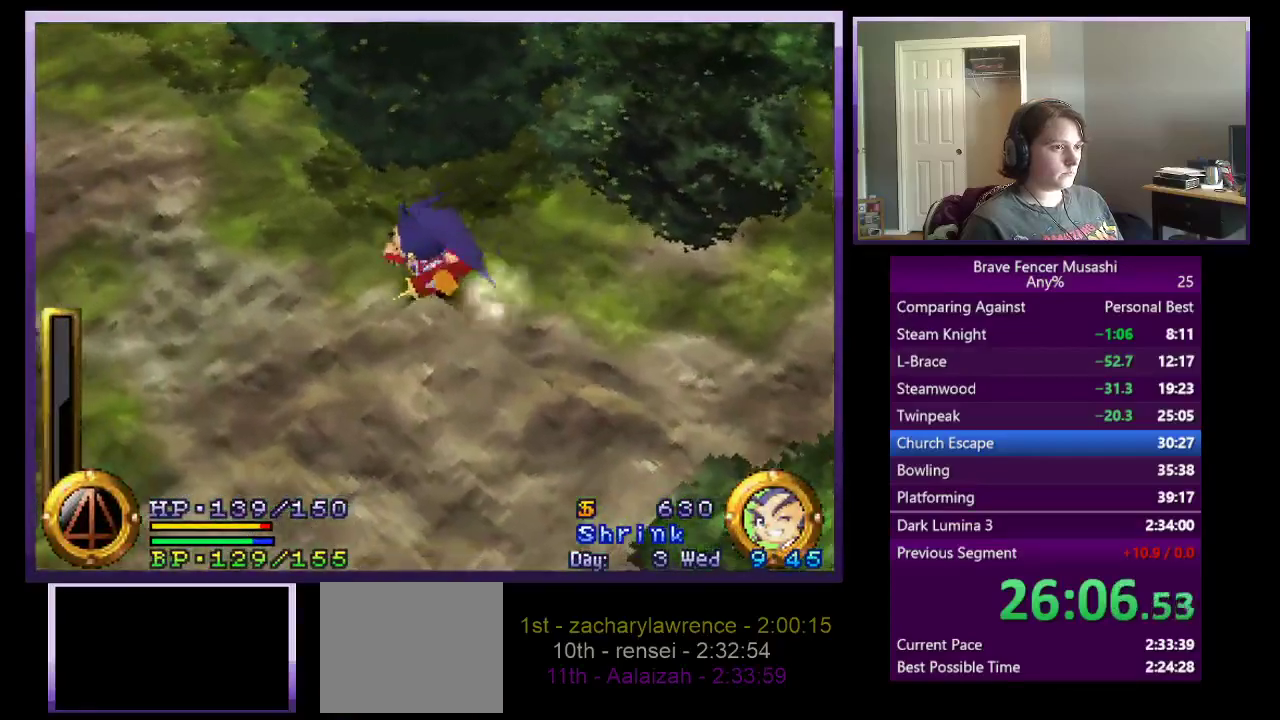
{"buttons": [], "left_stick": "up-left", "right_stick": "center", "events": []}
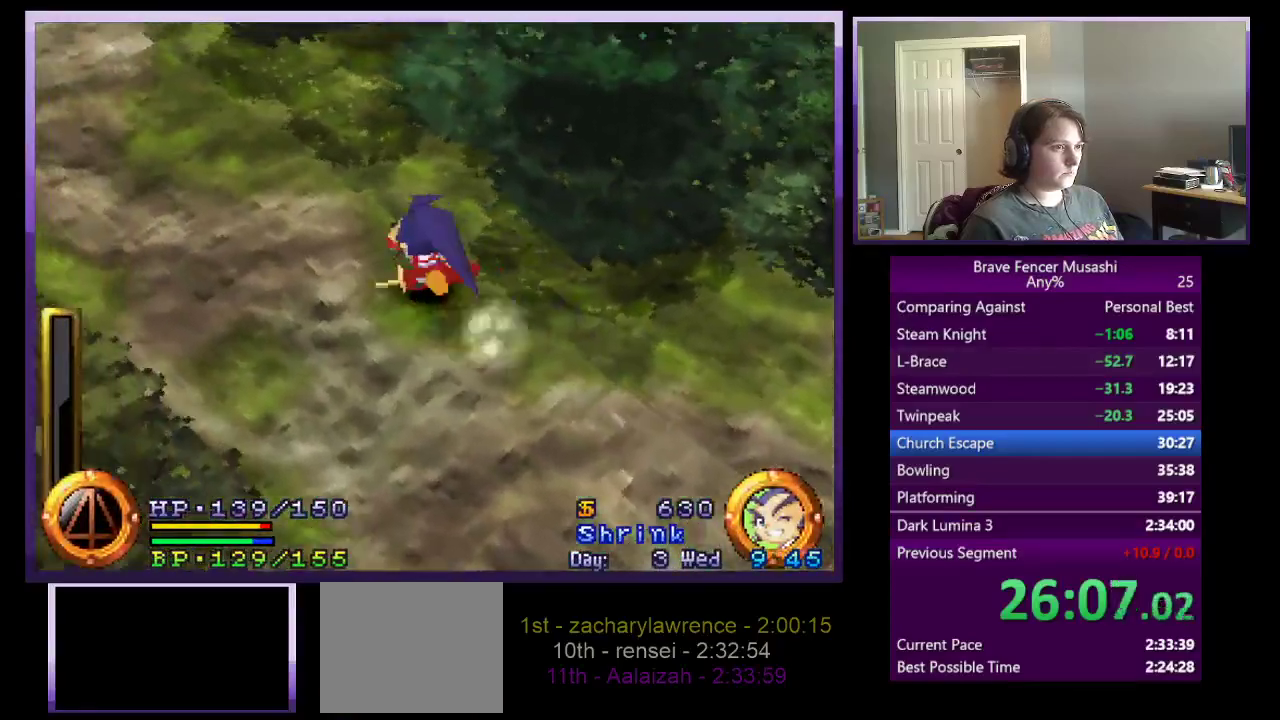
{"buttons": [], "left_stick": "up-left", "right_stick": "center", "events": []}
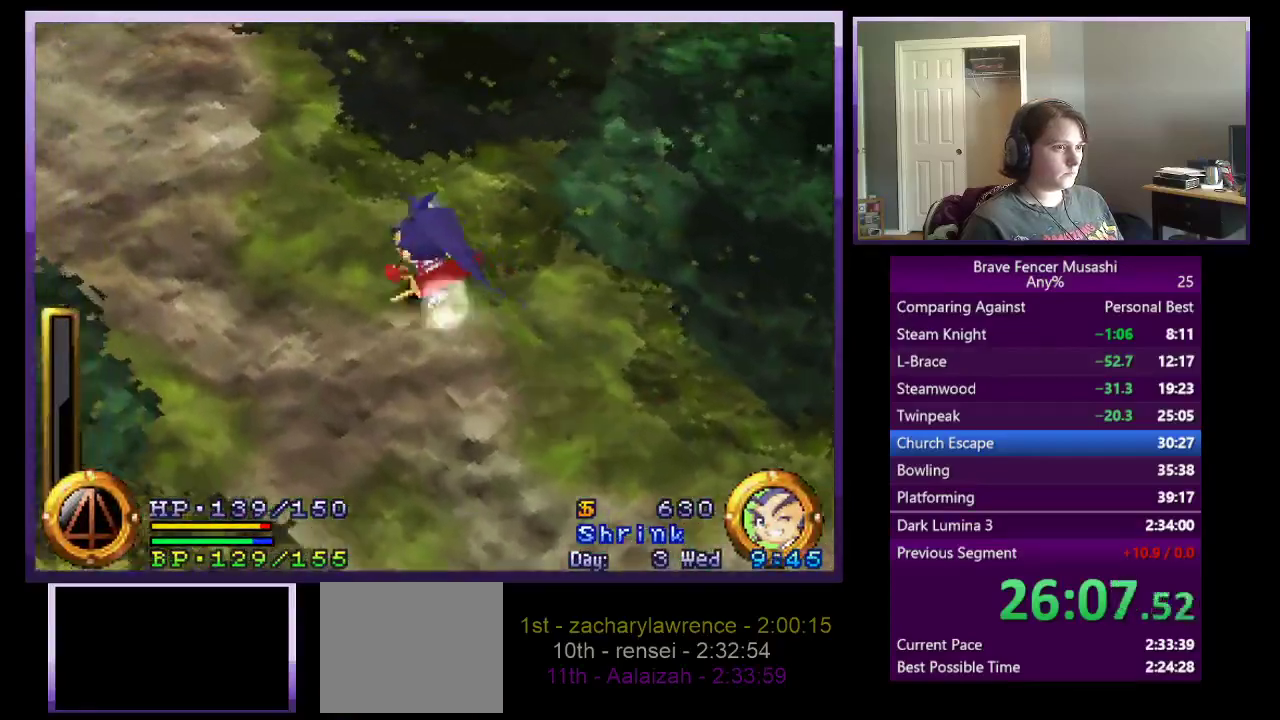
{"buttons": [], "left_stick": "up-left", "right_stick": "center", "events": []}
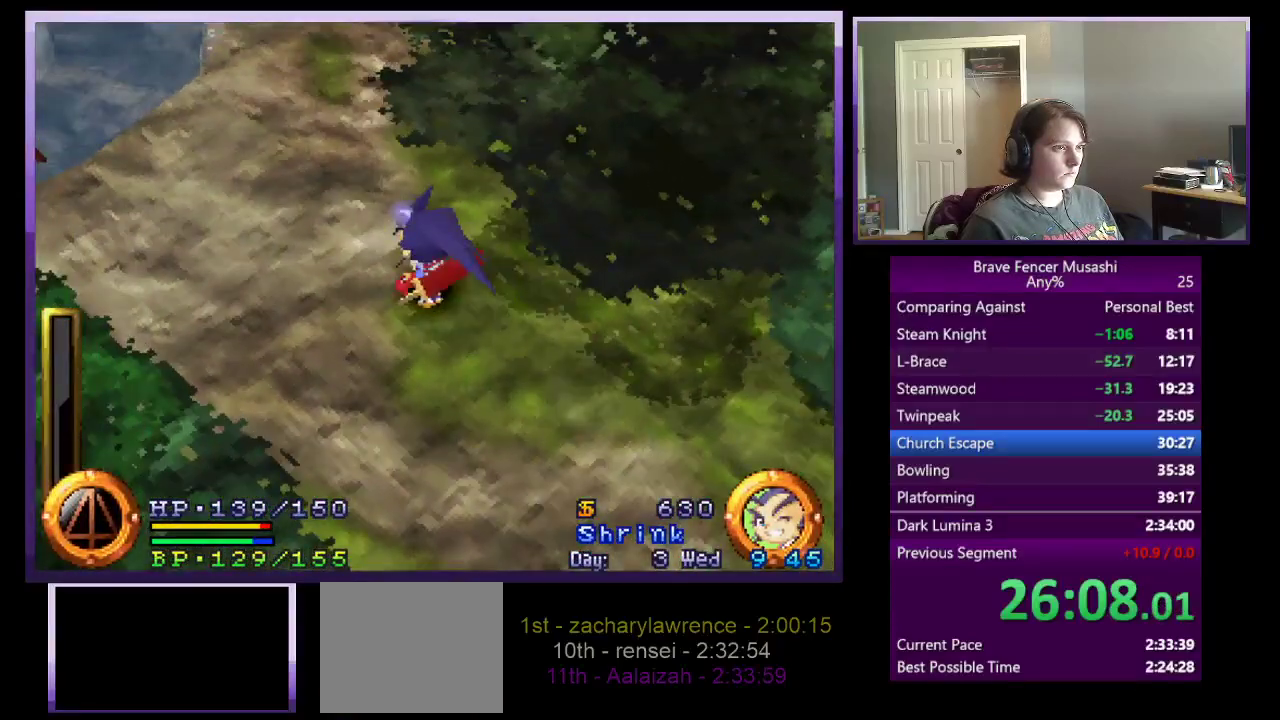
{"buttons": [], "left_stick": "up-left", "right_stick": "center", "events": []}
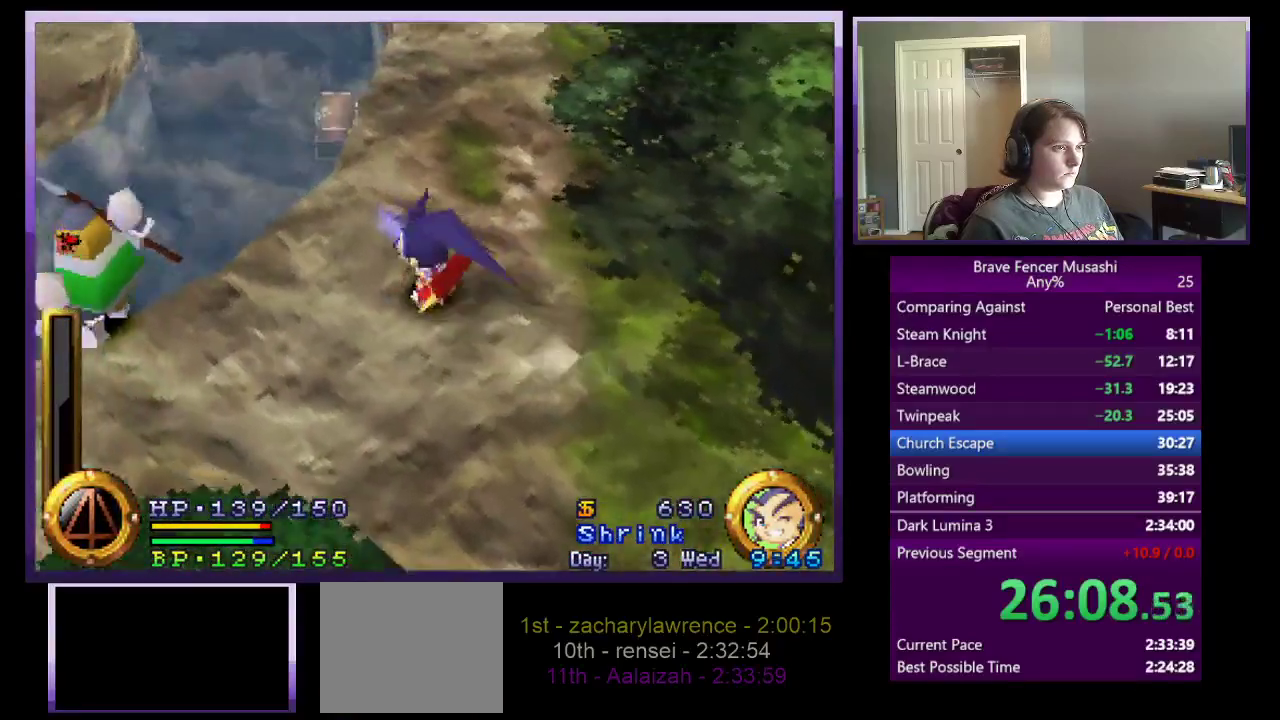
{"buttons": ["CROSS"], "left_stick": "up-left", "right_stick": "center", "events": [[317, "CROSS", "down"]]}
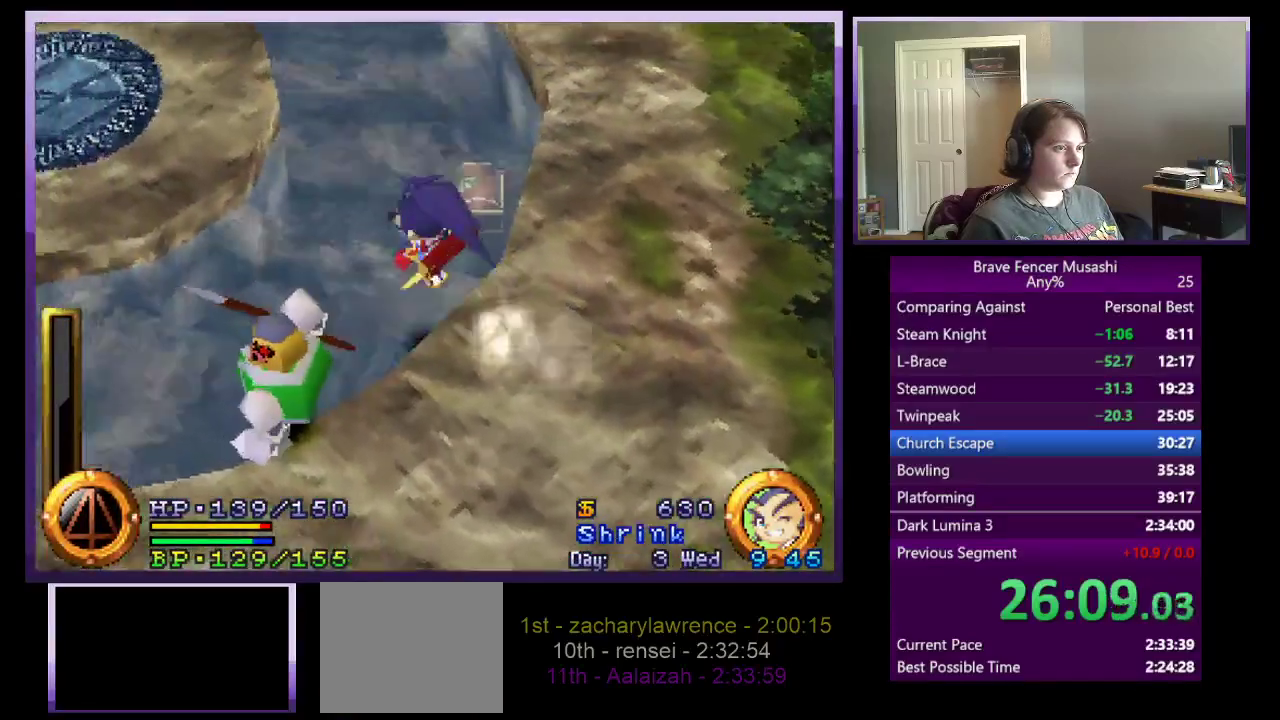
{"buttons": ["CROSS"], "left_stick": "up-left", "right_stick": "center", "events": []}
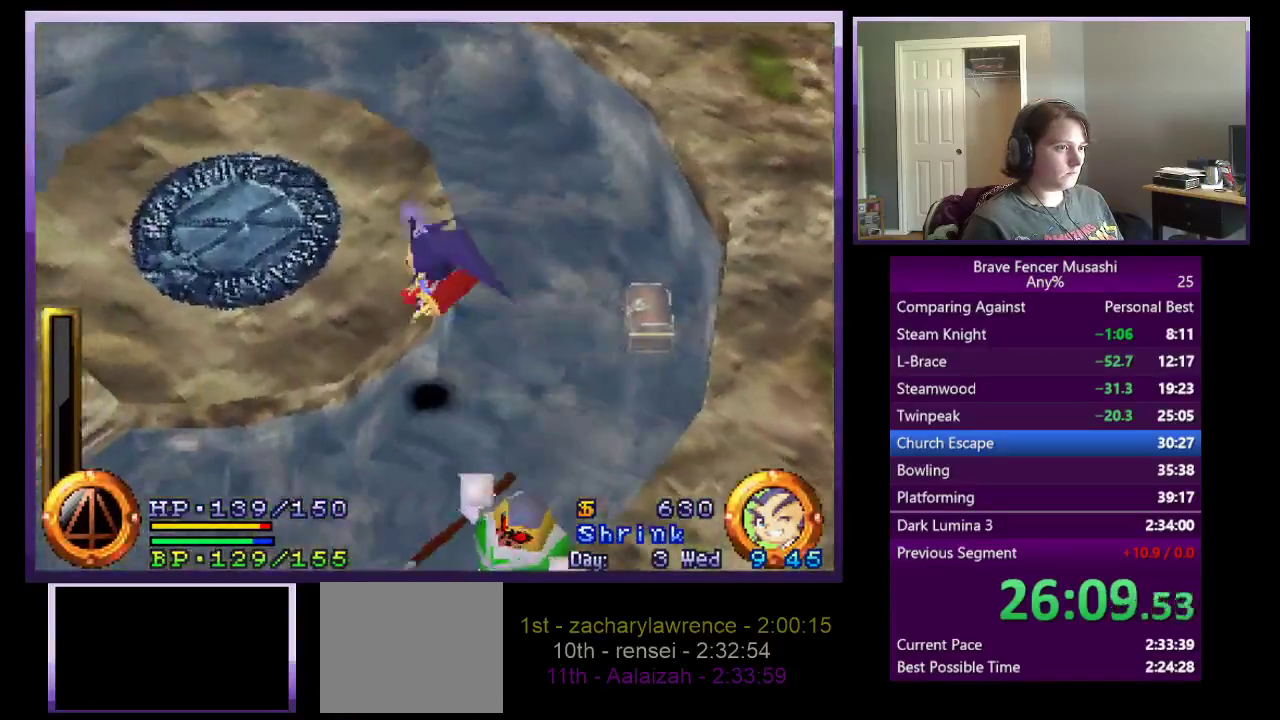
{"buttons": [], "left_stick": "up-left", "right_stick": "center", "events": [[50, "CROSS", "up"], [183, "CROSS", "down"], [433, "CROSS", "up"]]}
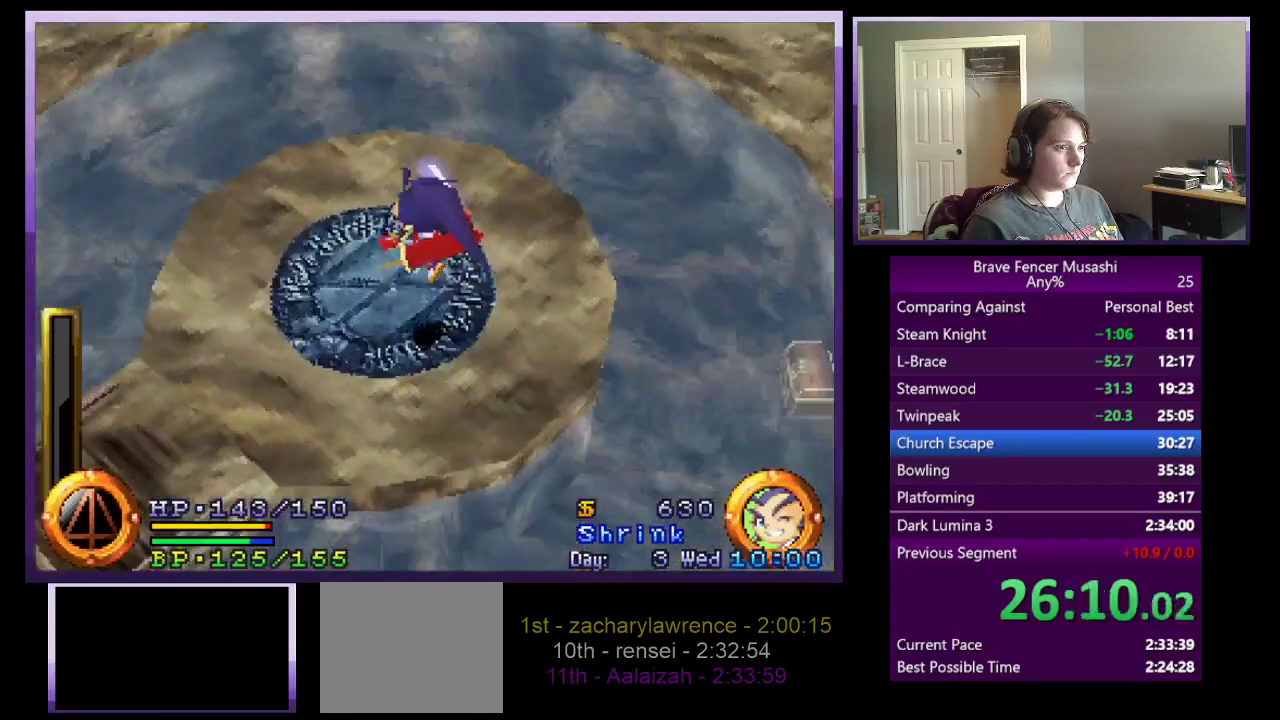
{"buttons": ["R1"], "left_stick": "up-left", "right_stick": "center", "events": [[50, "R1", "down"]]}
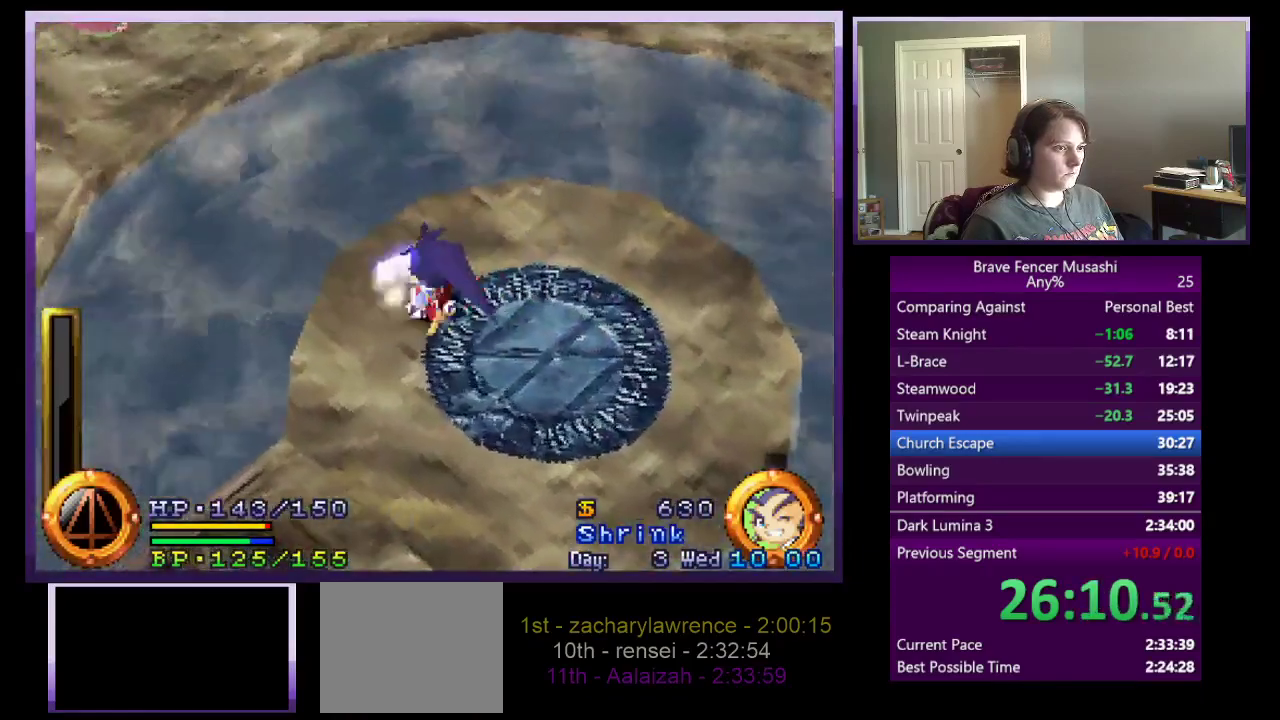
{"buttons": ["R1"], "left_stick": "center", "right_stick": "center", "events": [[483, "left_stick", "center"]]}
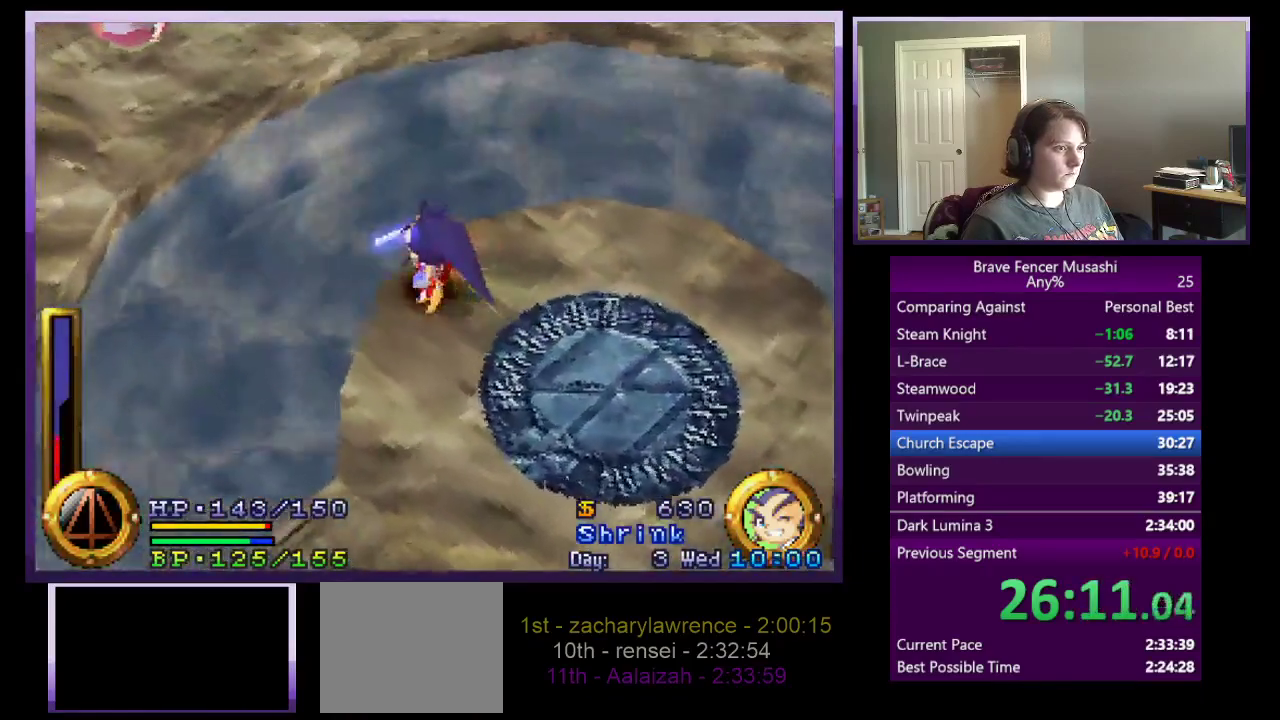
{"buttons": ["R1"], "left_stick": "center", "right_stick": "center", "events": [[183, "left_stick", "up-left"], [383, "left_stick", "center"]]}
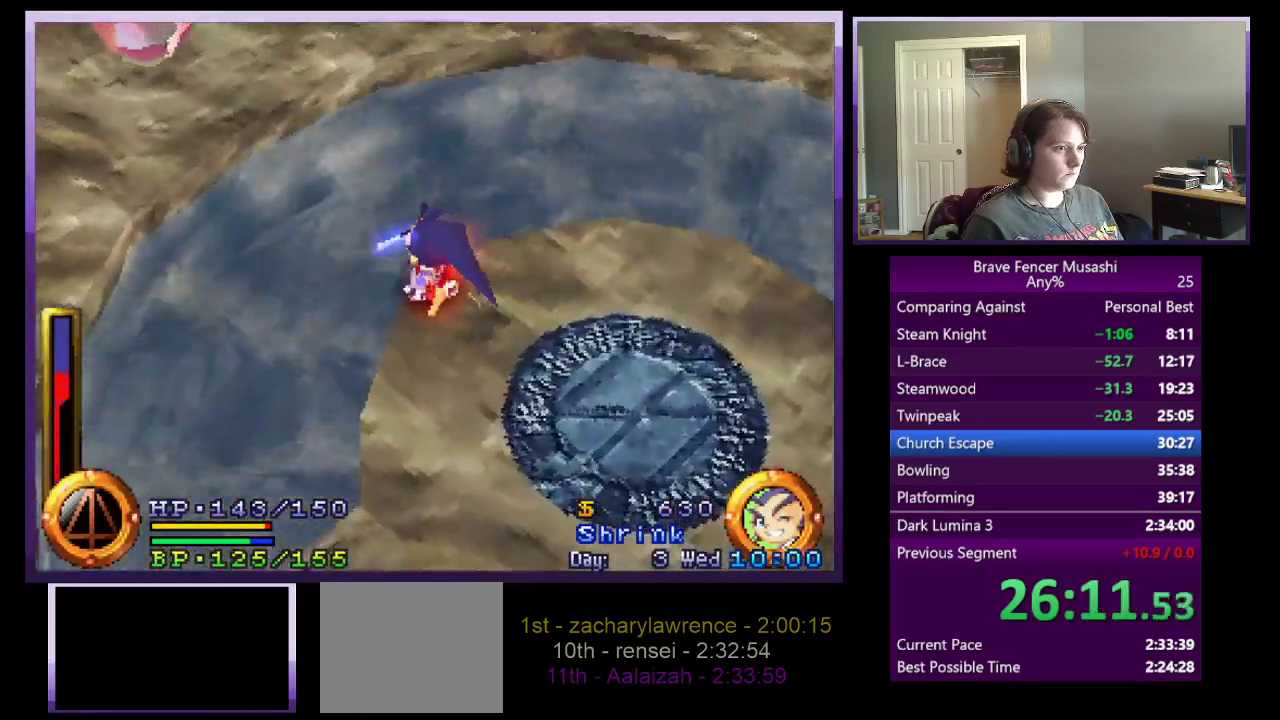
{"buttons": ["R1"], "left_stick": "center", "right_stick": "center", "events": []}
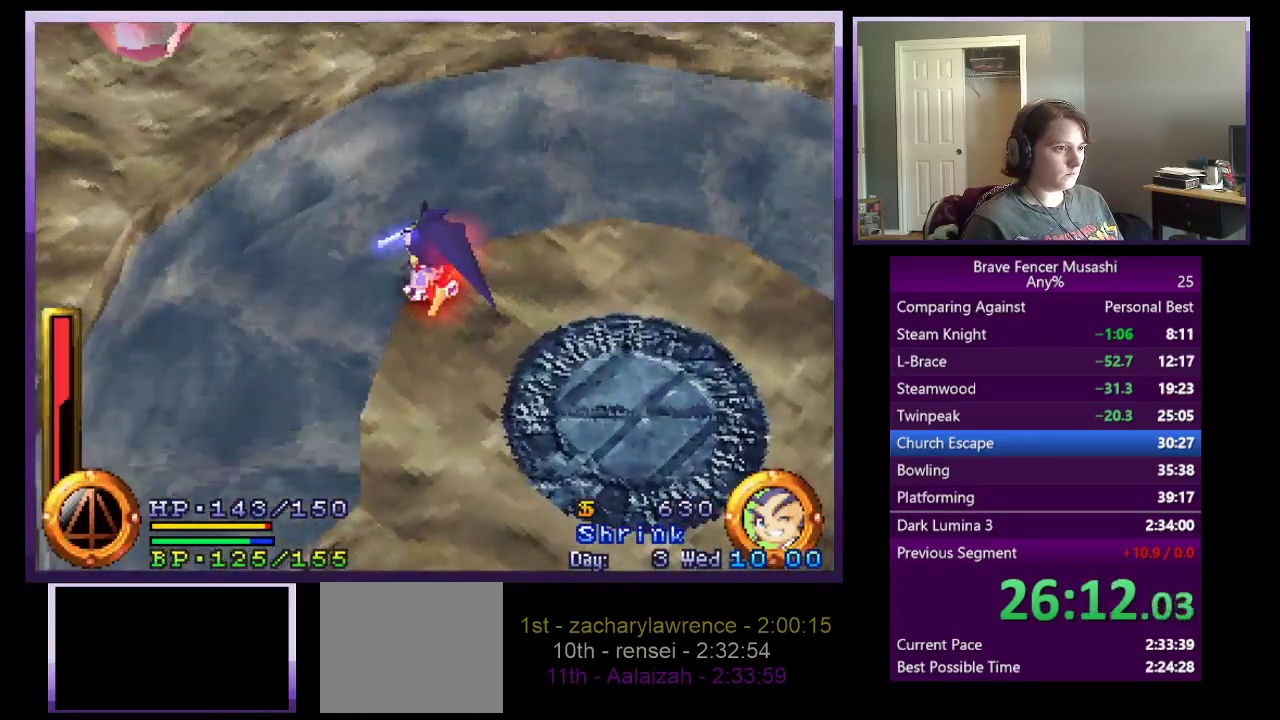
{"buttons": ["SQUARE"], "left_stick": "center", "right_stick": "center", "events": [[33, "SQUARE", "down"], [100, "SQUARE", "up"], [117, "R1", "up"], [183, "SQUARE", "down"], [267, "SQUARE", "up"], [333, "SQUARE", "down"], [400, "SQUARE", "up"], [467, "SQUARE", "down"]]}
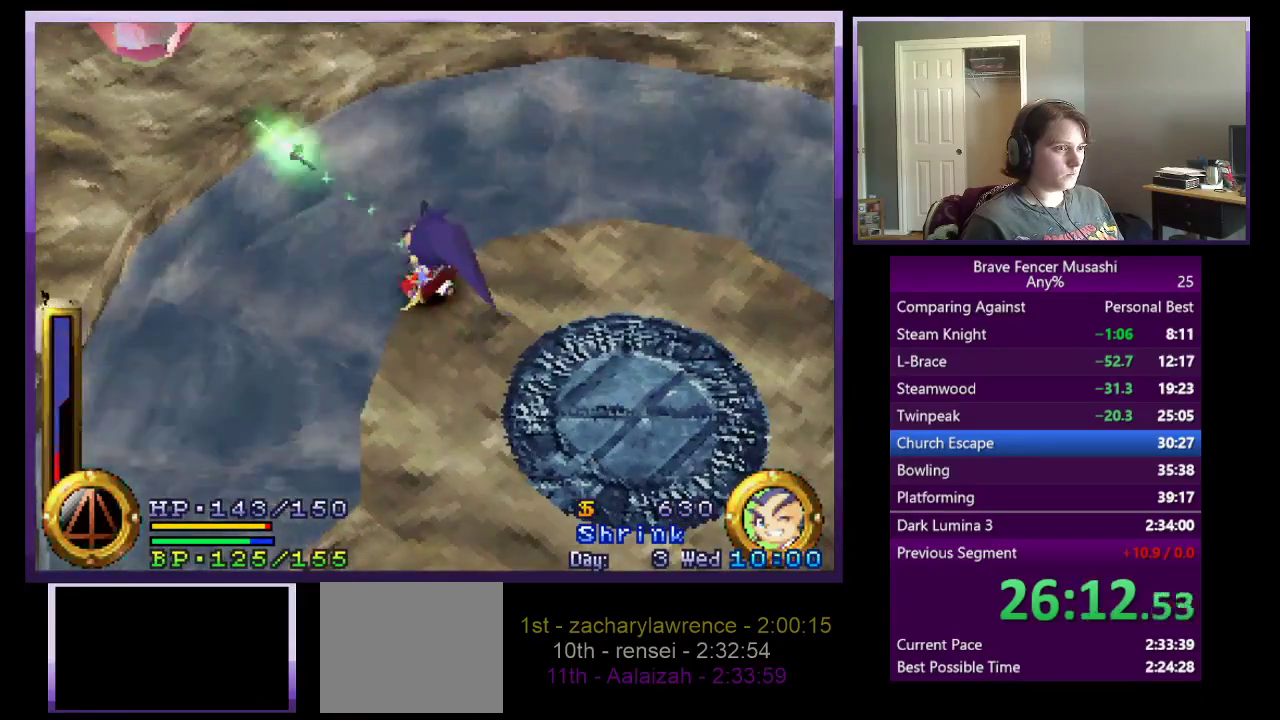
{"buttons": [], "left_stick": "down", "right_stick": "center", "events": [[50, "SQUARE", "up"], [67, "left_stick", "down"], [117, "SQUARE", "down"], [200, "SQUARE", "up"], [267, "SQUARE", "down"], [350, "SQUARE", "up"], [417, "SQUARE", "down"], [483, "SQUARE", "up"]]}
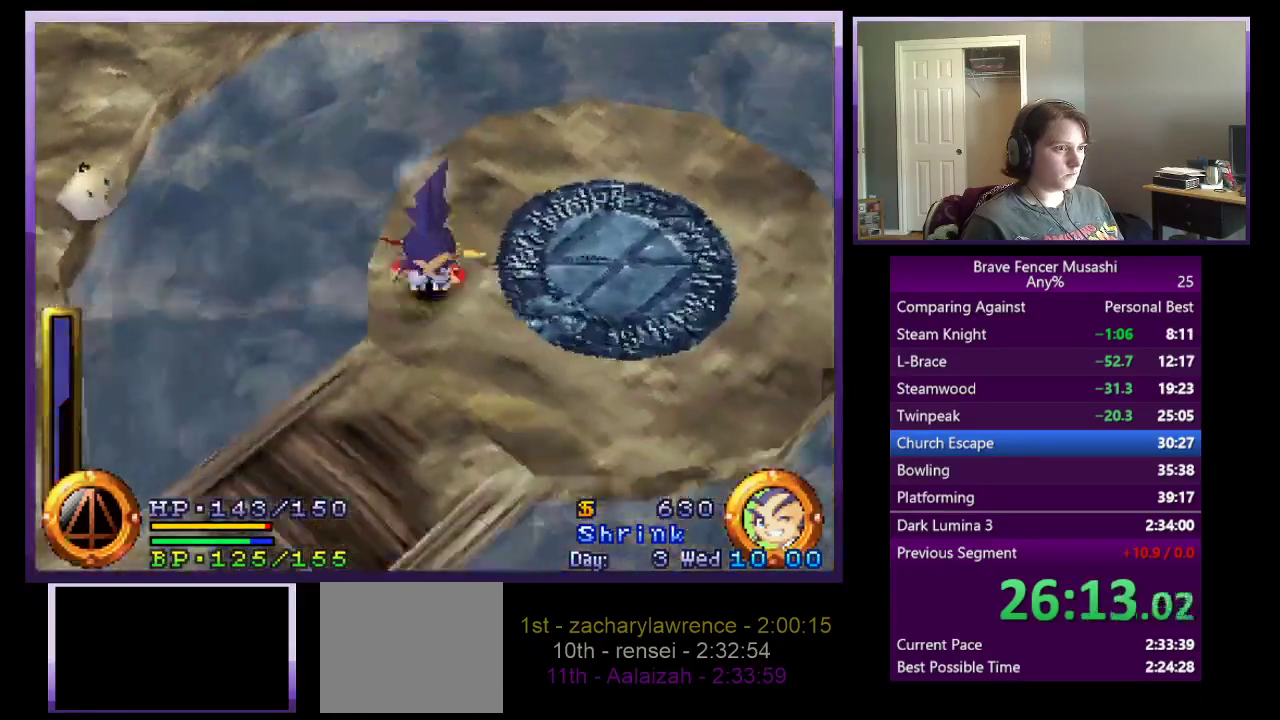
{"buttons": ["CROSS"], "left_stick": "down", "right_stick": "center", "events": [[50, "SQUARE", "down"], [133, "SQUARE", "up"], [200, "SQUARE", "down"], [267, "SQUARE", "up"], [300, "left_stick", "down-left"], [350, "SQUARE", "down"], [383, "left_stick", "down"], [467, "SQUARE", "up"], [483, "CROSS", "down"]]}
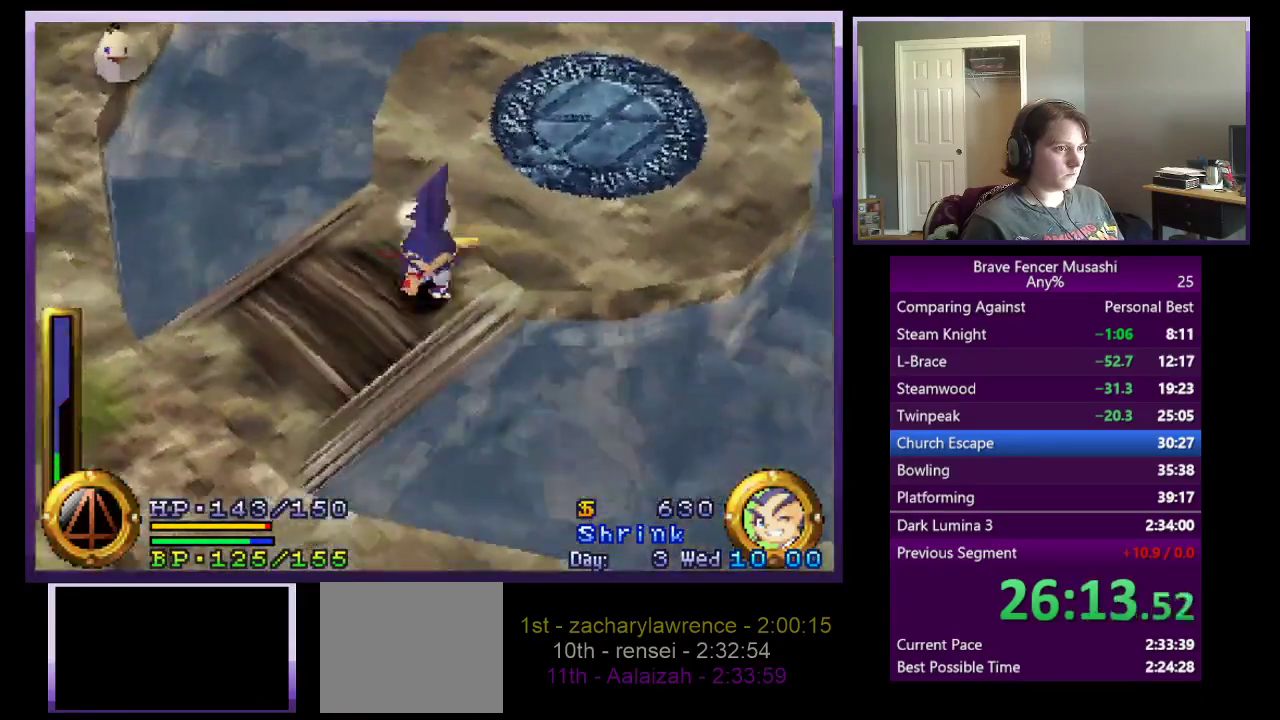
{"buttons": [], "left_stick": "down", "right_stick": "center", "events": [[33, "SQUARE", "down"], [167, "CROSS", "up"], [183, "SQUARE", "up"], [233, "SQUARE", "down"], [350, "SQUARE", "up"], [400, "SQUARE", "down"], [500, "SQUARE", "up"]]}
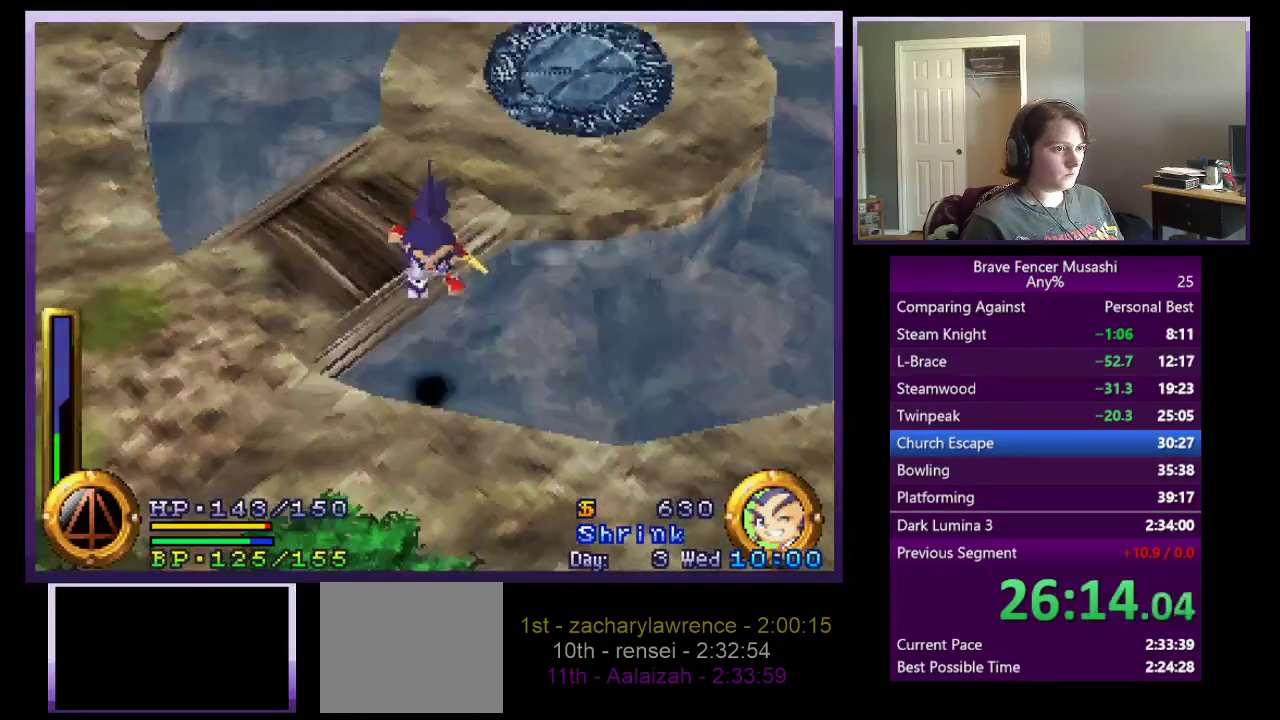
{"buttons": ["SQUARE"], "left_stick": "down-right", "right_stick": "center", "events": [[67, "SQUARE", "down"], [167, "SQUARE", "up"], [217, "left_stick", "down-right"], [233, "SQUARE", "down"], [333, "SQUARE", "up"], [417, "SQUARE", "down"]]}
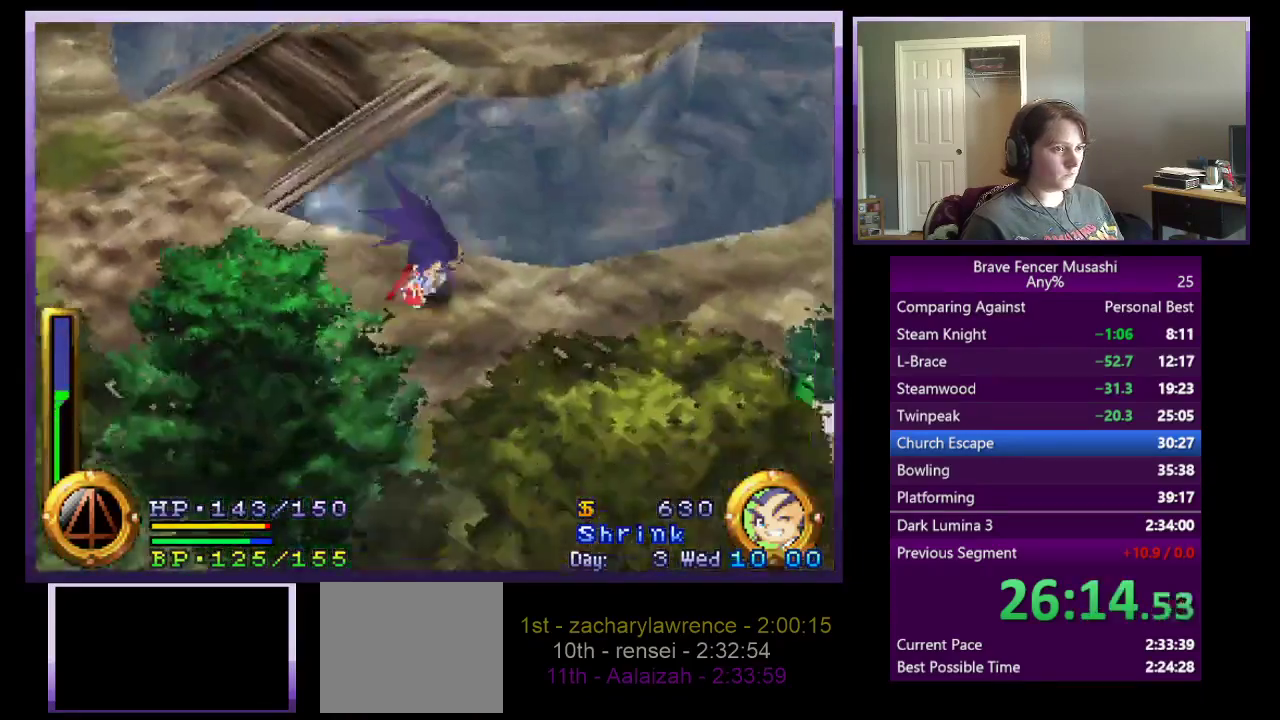
{"buttons": [], "left_stick": "right", "right_stick": "center", "events": [[17, "SQUARE", "up"], [83, "SQUARE", "down"], [167, "SQUARE", "up"], [233, "SQUARE", "down"], [317, "left_stick", "right"], [333, "SQUARE", "up"]]}
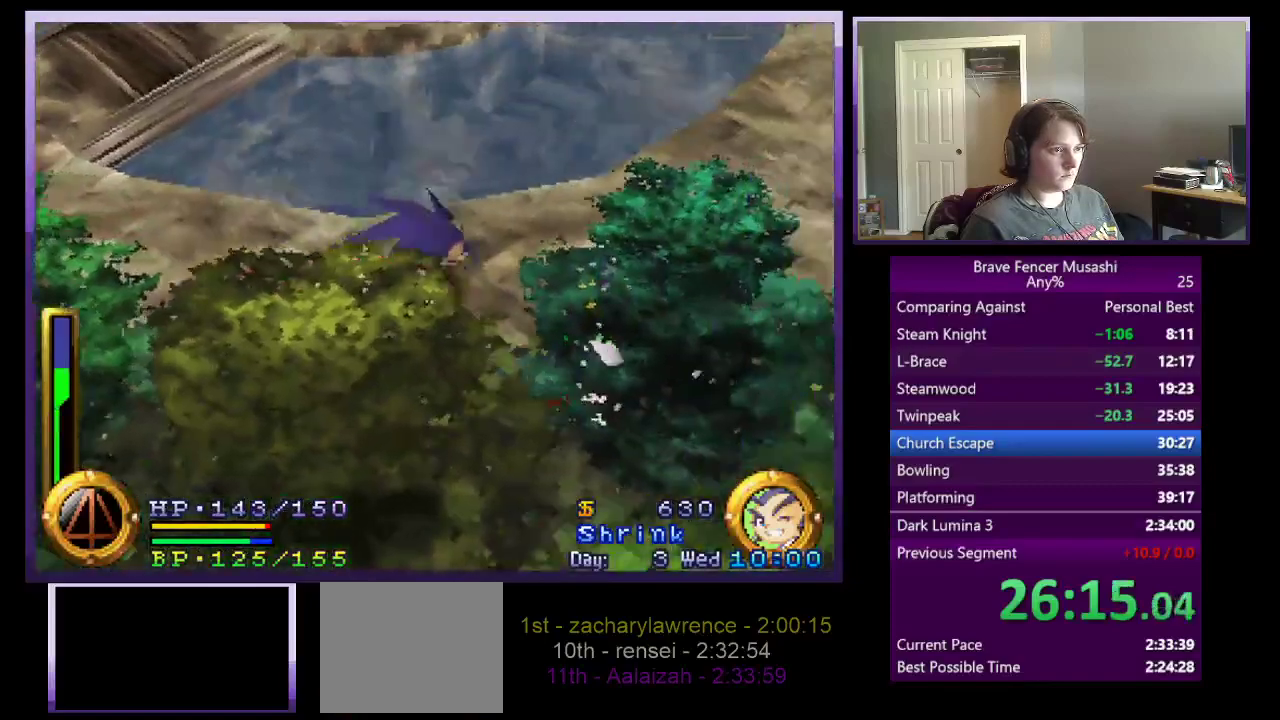
{"buttons": [], "left_stick": "right", "right_stick": "center", "events": [[183, "SQUARE", "down"], [233, "left_stick", "up-right"], [267, "SQUARE", "up"], [350, "SQUARE", "down"], [433, "SQUARE", "up"], [450, "left_stick", "right"]]}
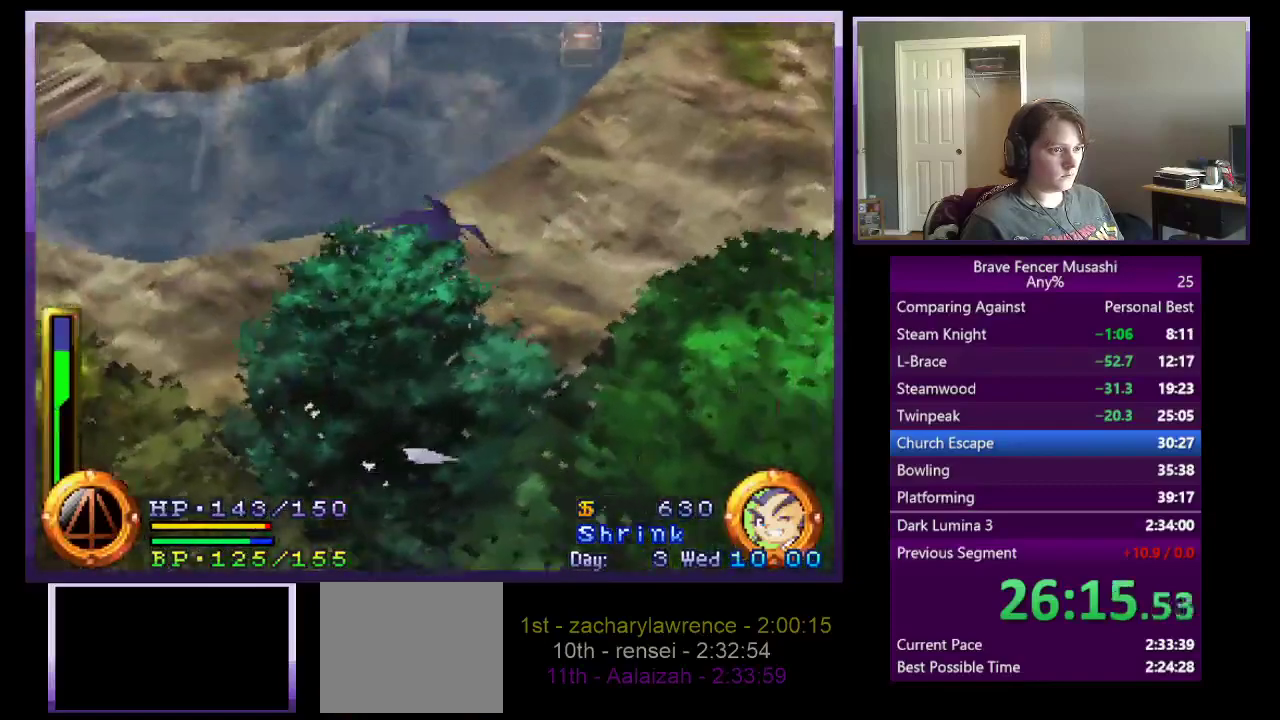
{"buttons": [], "left_stick": "down-right", "right_stick": "center", "events": [[317, "SQUARE", "down"], [350, "left_stick", "center"], [400, "SQUARE", "up"], [433, "left_stick", "down-right"]]}
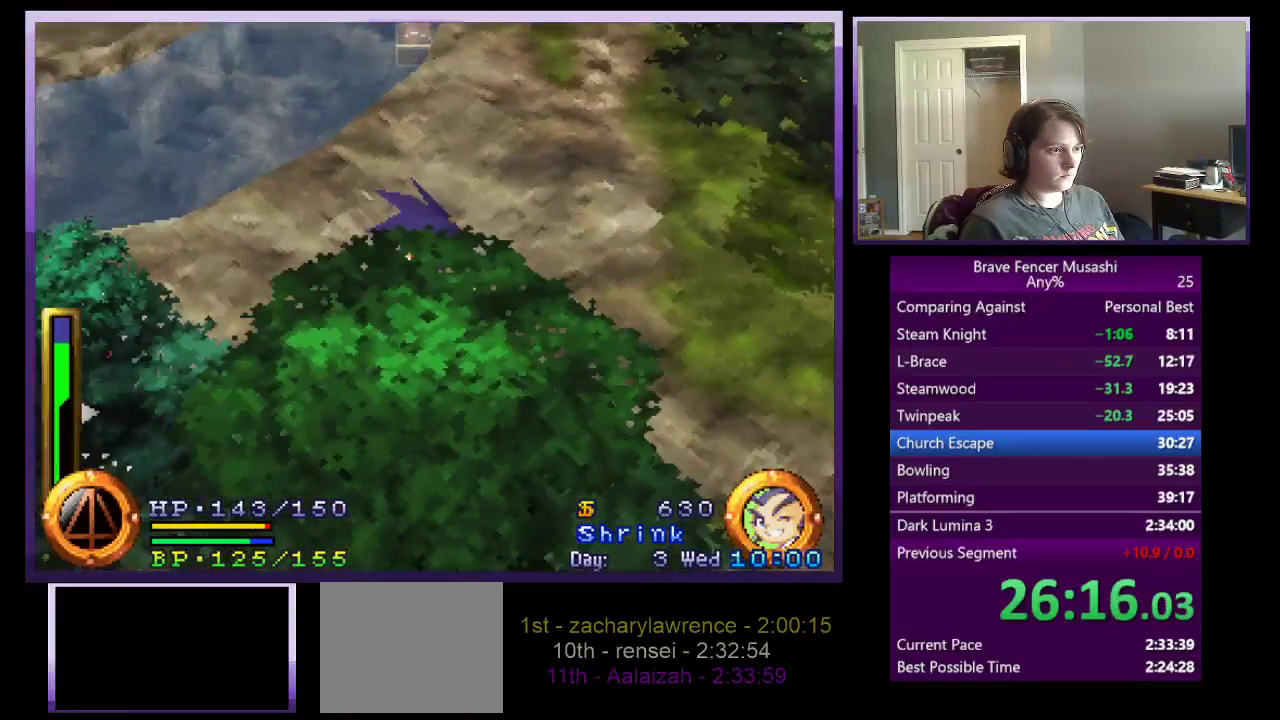
{"buttons": [], "left_stick": "down-right", "right_stick": "center", "events": [[233, "SQUARE", "down"], [317, "SQUARE", "up"]]}
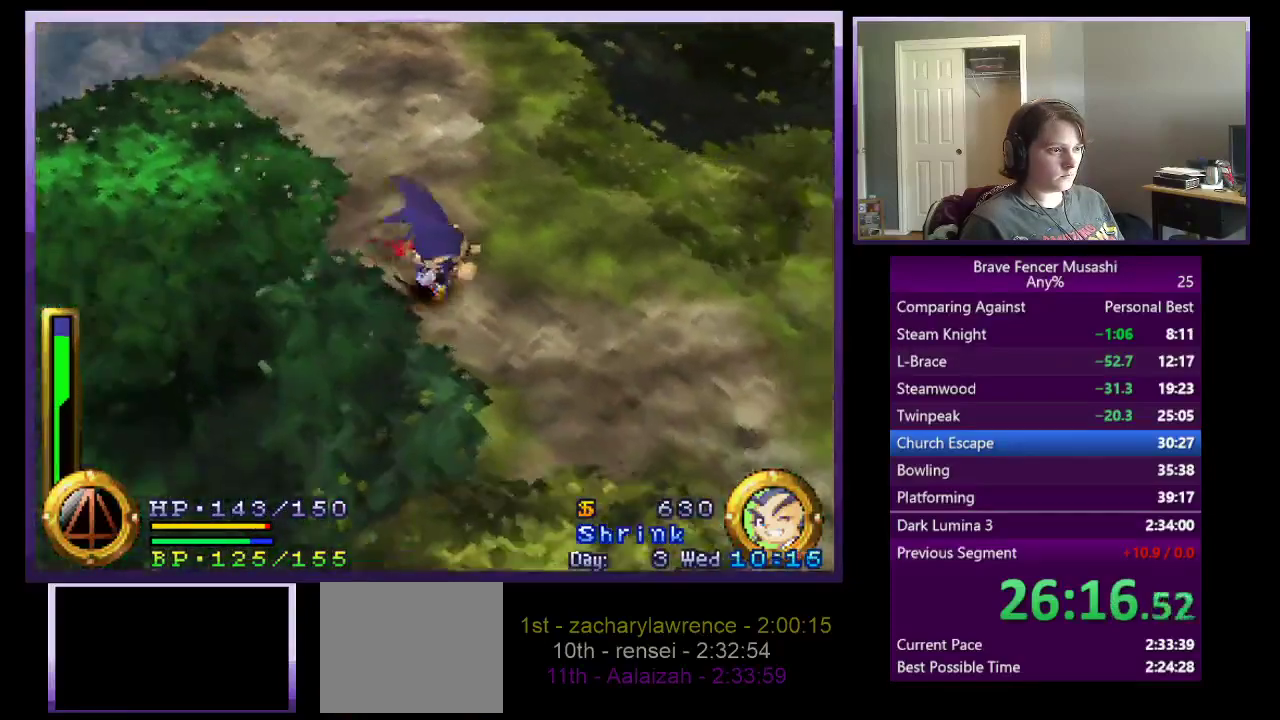
{"buttons": ["SQUARE"], "left_stick": "down-right", "right_stick": "center", "events": [[33, "SQUARE", "down"], [100, "SQUARE", "up"], [167, "SQUARE", "down"], [250, "SQUARE", "up"], [333, "SQUARE", "down"], [383, "SQUARE", "up"], [483, "SQUARE", "down"]]}
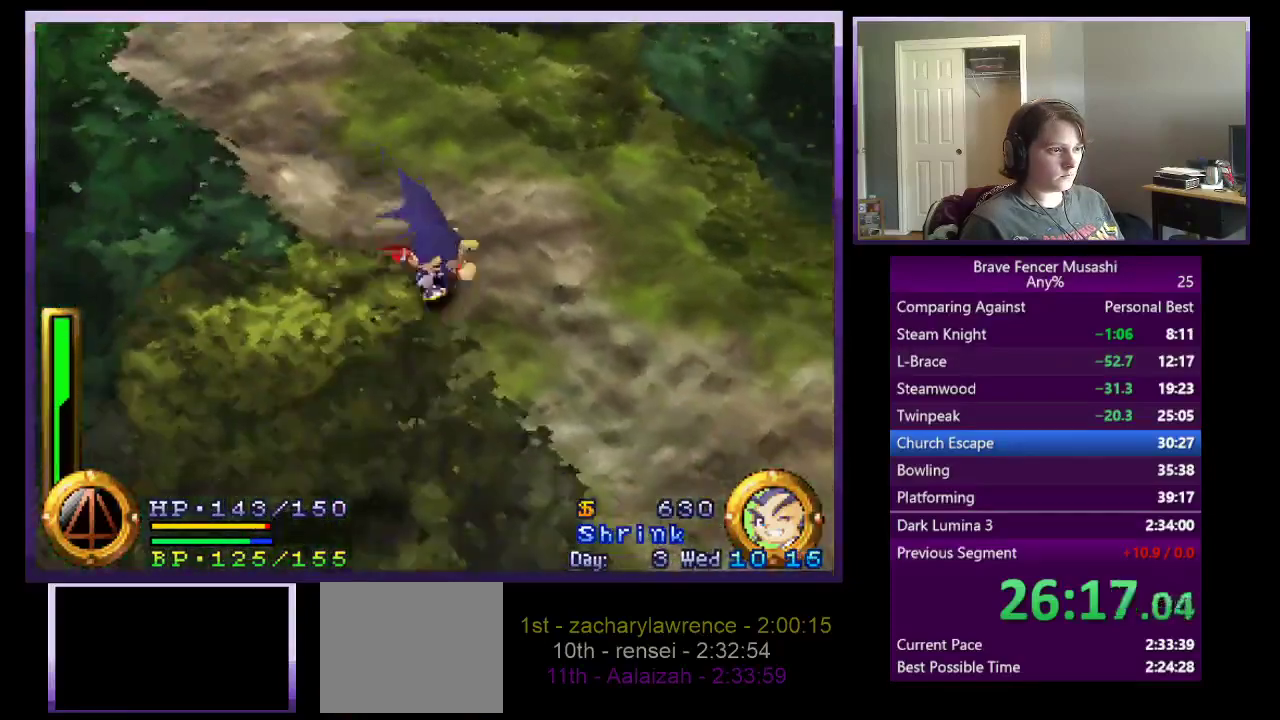
{"buttons": [], "left_stick": "down-right", "right_stick": "center", "events": [[67, "SQUARE", "up"], [133, "SQUARE", "down"], [217, "SQUARE", "up"], [283, "SQUARE", "down"], [400, "SQUARE", "up"]]}
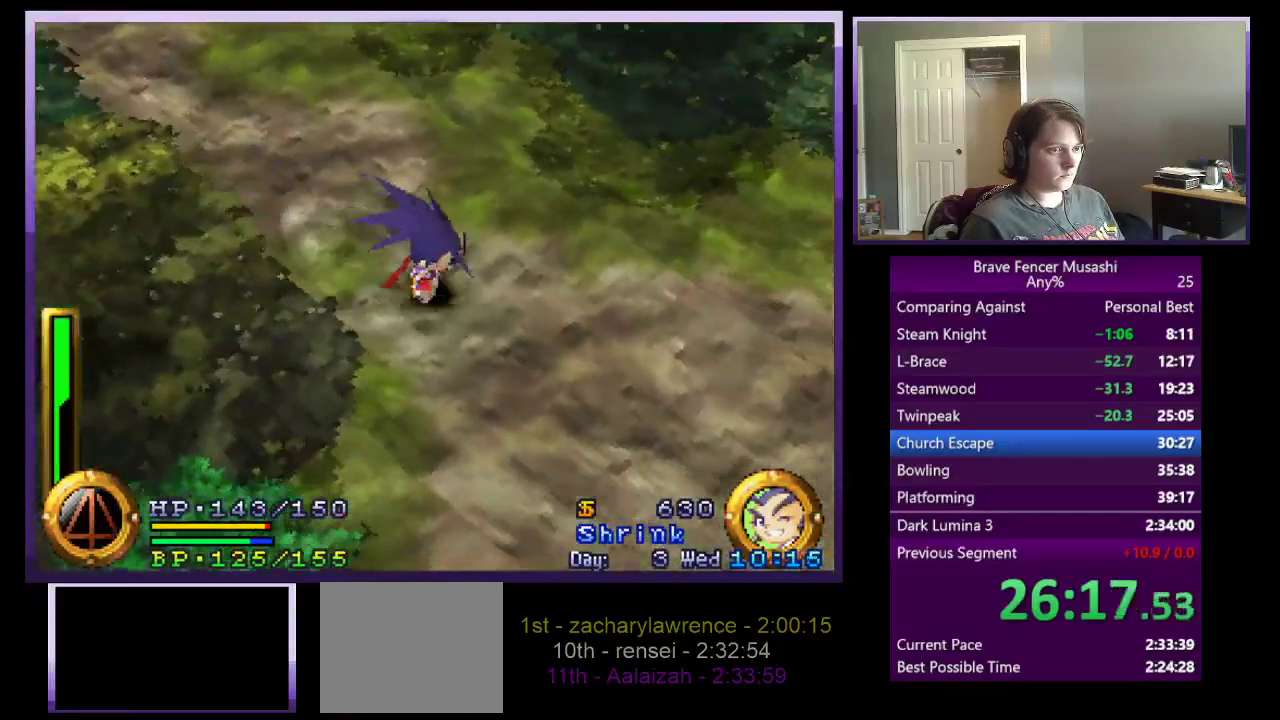
{"buttons": ["CROSS"], "left_stick": "down-right", "right_stick": "center", "events": [[33, "left_stick", "center"], [83, "left_stick", "down-right"], [450, "CROSS", "down"]]}